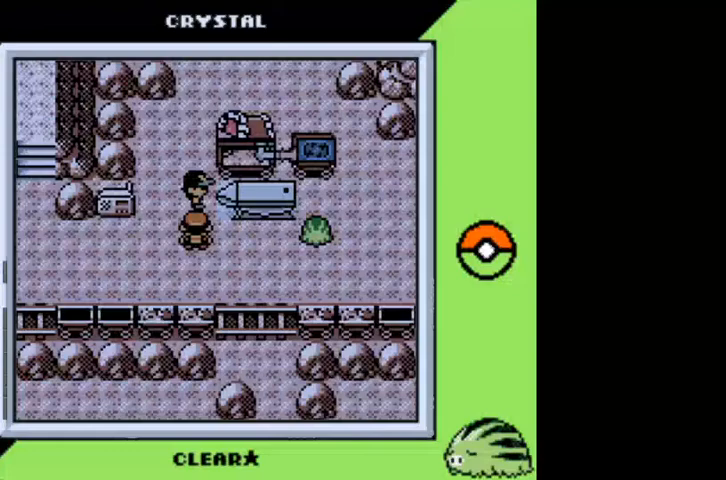
Gameplay with a controller (Nintendo layout); each line is a JSON object with the inputs held at the frame after it. "events" lists button and stick changes between this image and that frame as [ms after this image, input, new state], when the widget could be followed in between. Not read: L3 R3.
{"buttons": [], "events": []}
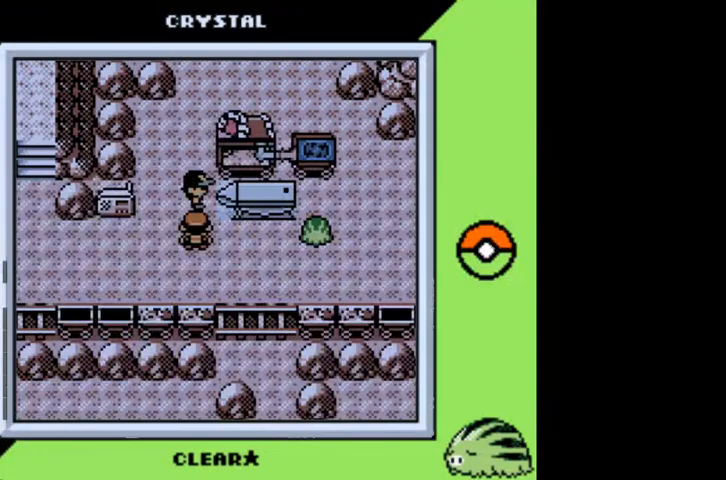
{"buttons": [], "events": []}
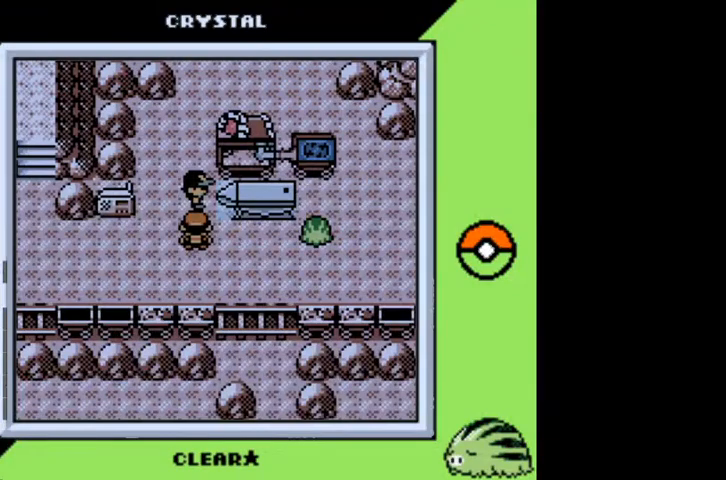
{"buttons": [], "events": []}
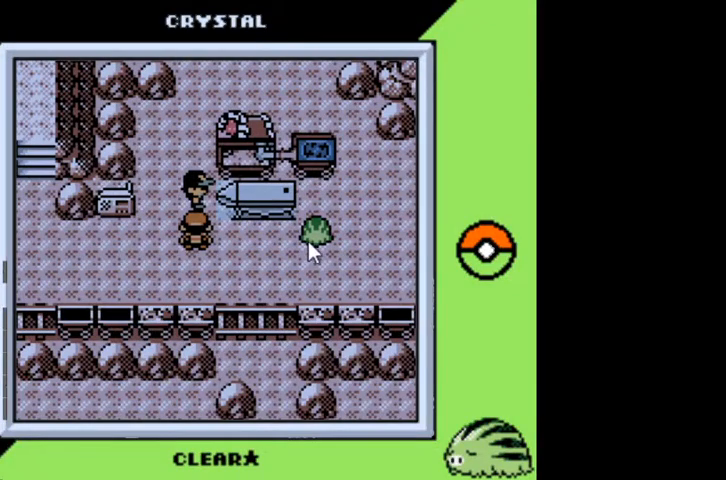
{"buttons": [], "events": [[400, "A", "down"], [500, "A", "up"]]}
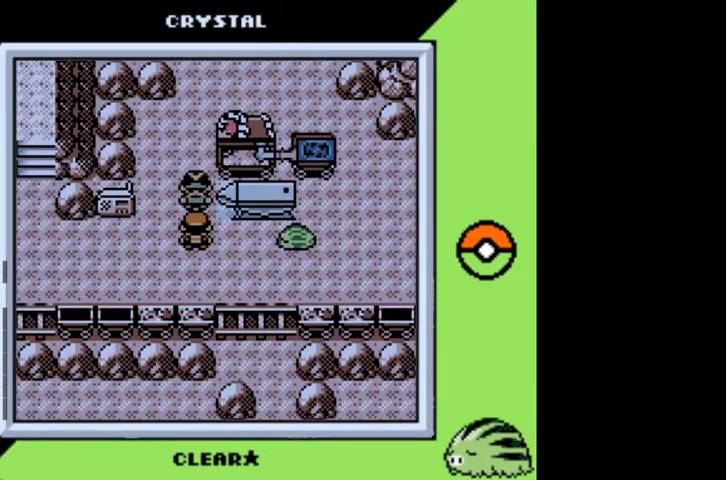
{"buttons": [], "events": []}
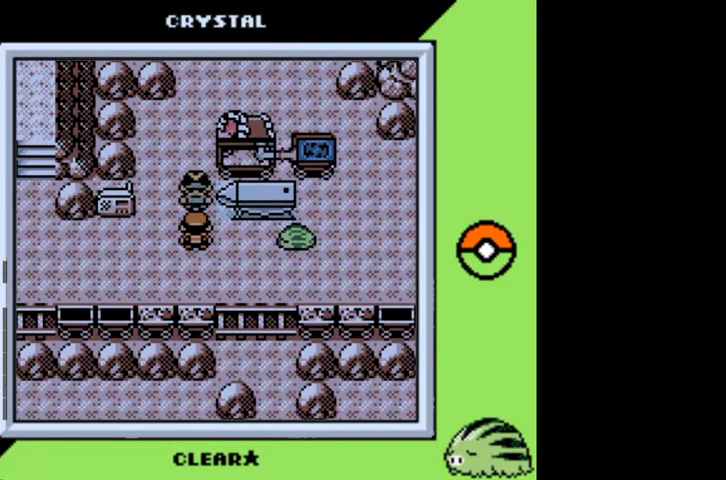
{"buttons": [], "events": [[167, "A", "down"], [267, "A", "up"], [367, "A", "down"], [467, "A", "up"]]}
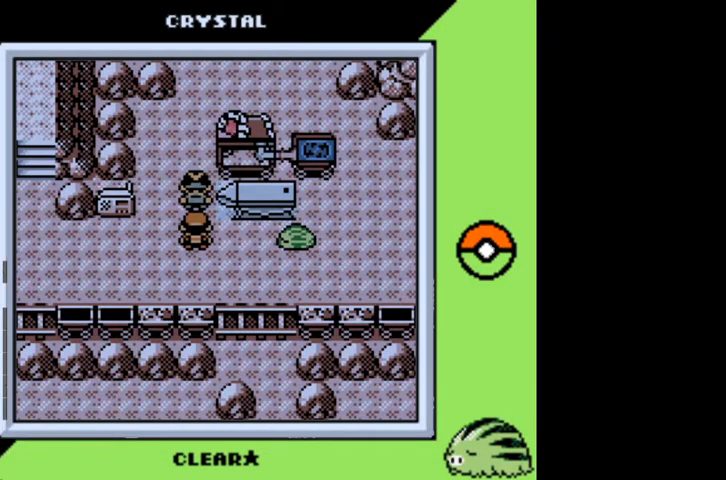
{"buttons": [], "events": [[33, "A", "down"], [133, "A", "up"], [233, "A", "down"], [333, "A", "up"], [433, "A", "down"], [467, "A", "up"]]}
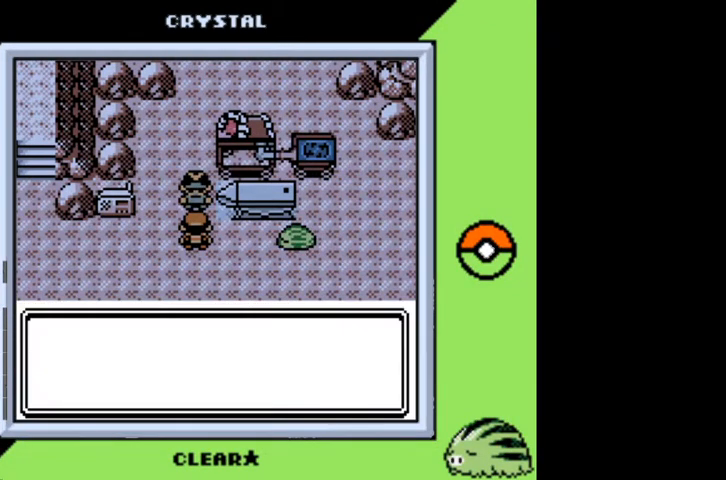
{"buttons": ["A"], "events": [[100, "A", "down"], [200, "A", "up"], [300, "A", "down"], [367, "A", "up"], [467, "A", "down"]]}
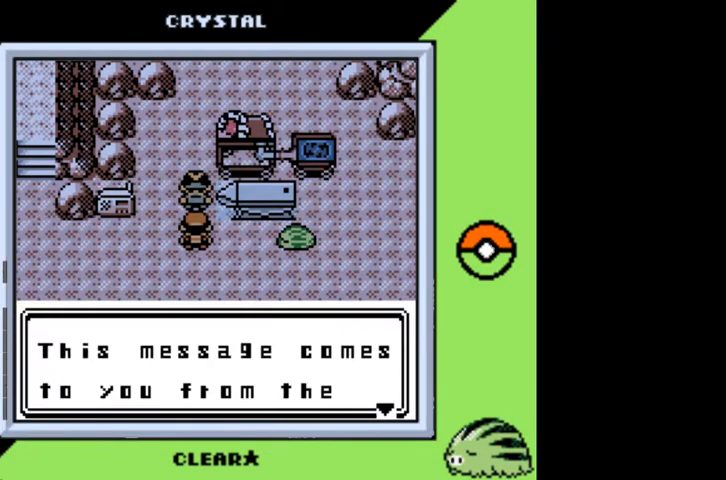
{"buttons": [], "events": [[67, "A", "up"], [200, "A", "down"], [267, "A", "up"], [400, "A", "down"], [467, "A", "up"]]}
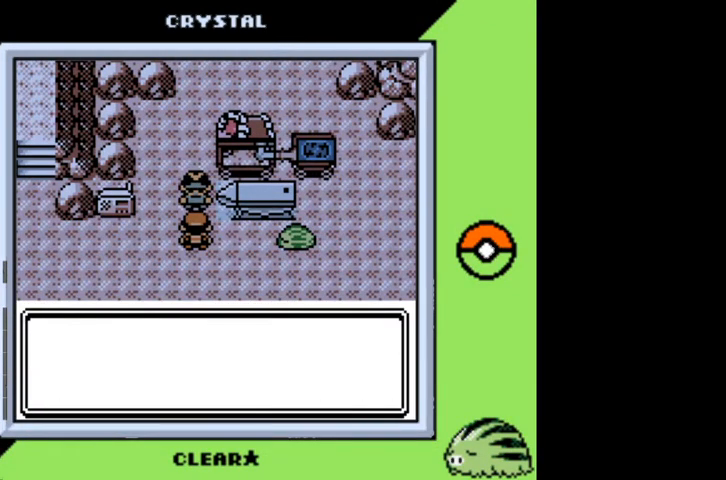
{"buttons": [], "events": [[100, "A", "down"], [200, "A", "up"], [333, "A", "down"], [367, "A", "up"]]}
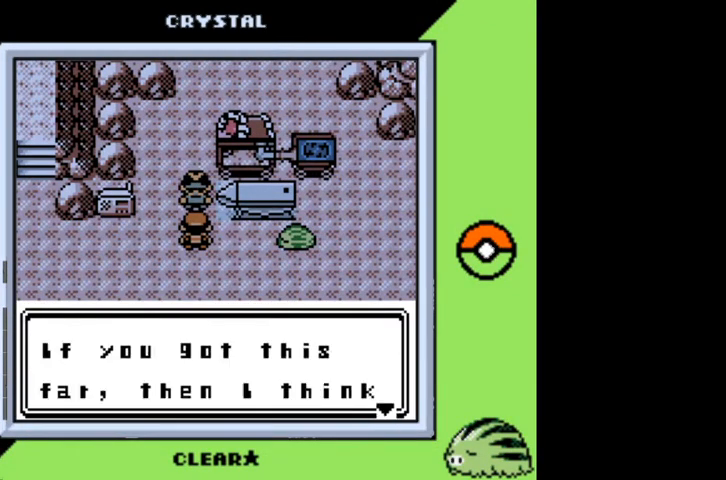
{"buttons": [], "events": [[33, "A", "down"], [100, "A", "up"], [200, "A", "down"], [300, "A", "up"], [400, "A", "down"], [500, "A", "up"]]}
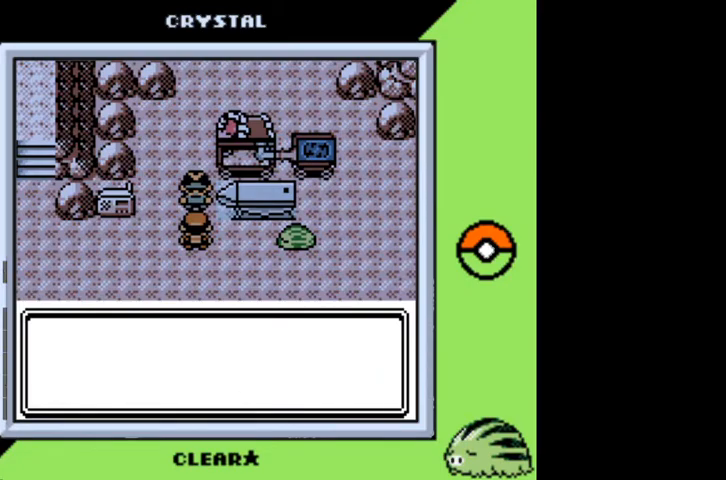
{"buttons": ["A"], "events": [[133, "A", "down"], [167, "A", "up"], [300, "A", "down"], [367, "A", "up"], [500, "A", "down"]]}
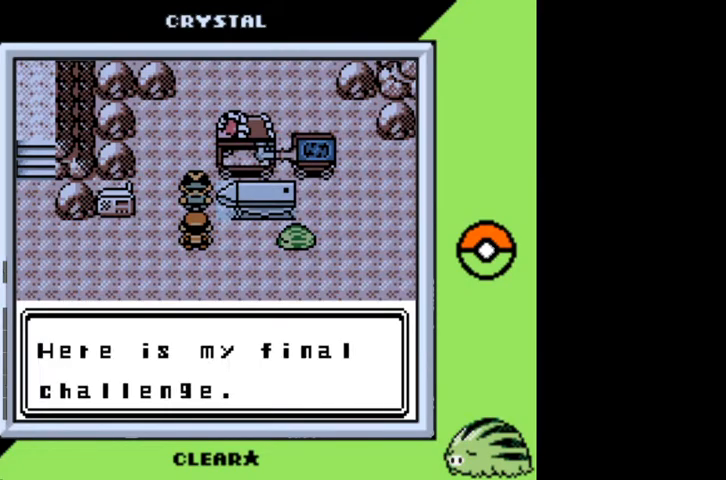
{"buttons": [], "events": [[33, "A", "up"], [200, "A", "down"], [233, "A", "up"]]}